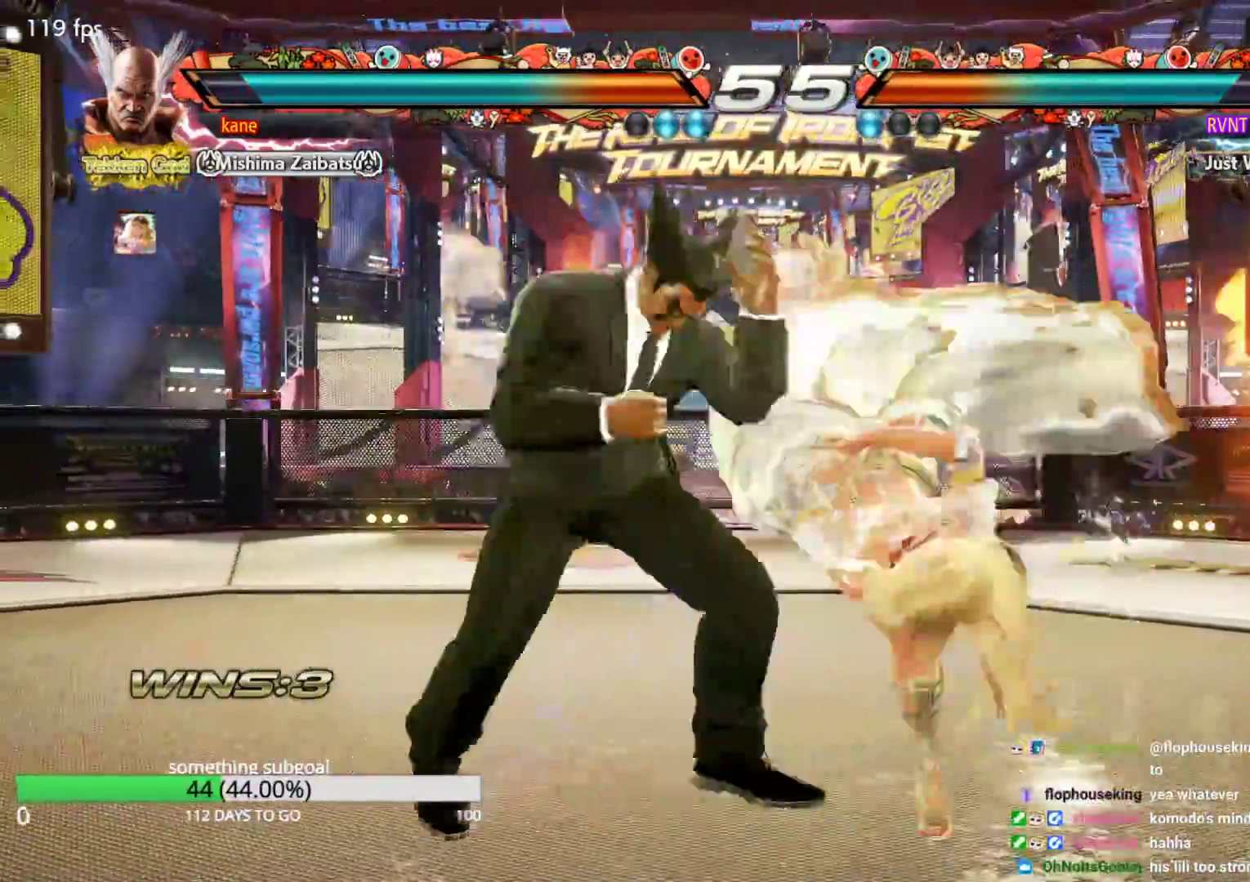
Gameplay with a controller (arcade stick); each line is a JSON object with the inputs held at the frame after it. "events" lists button and stick changes between this image and that frame as [ms after this image, input, new state], when the widget could be followed in between. Not read: L3 R3.
{"buttons": [], "left_stick": "left", "events": [[67, "left_stick", "center"], [117, "left_stick", "left"]]}
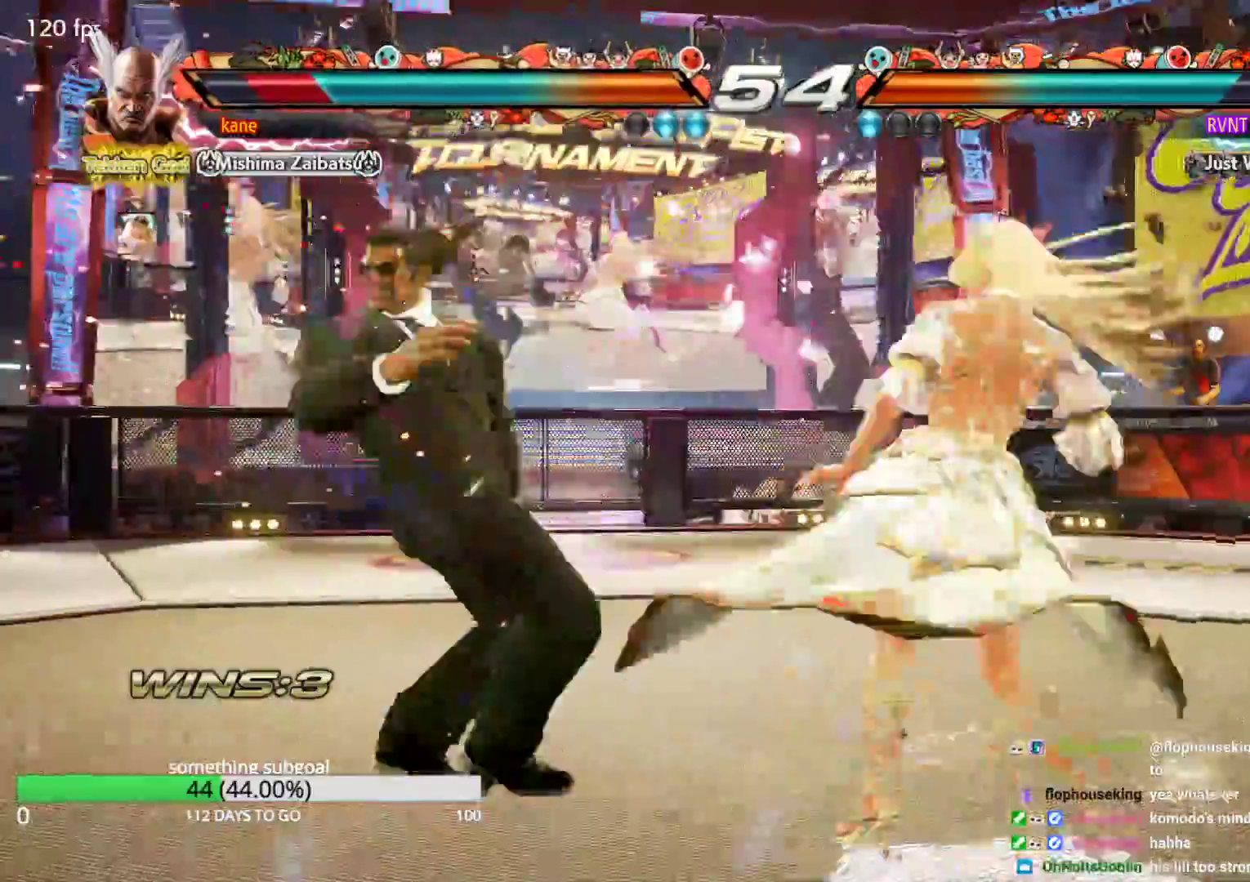
{"buttons": [], "left_stick": "left", "events": [[17, "left_stick", "center"], [183, "left_stick", "left"], [250, "left_stick", "center"], [317, "left_stick", "left"]]}
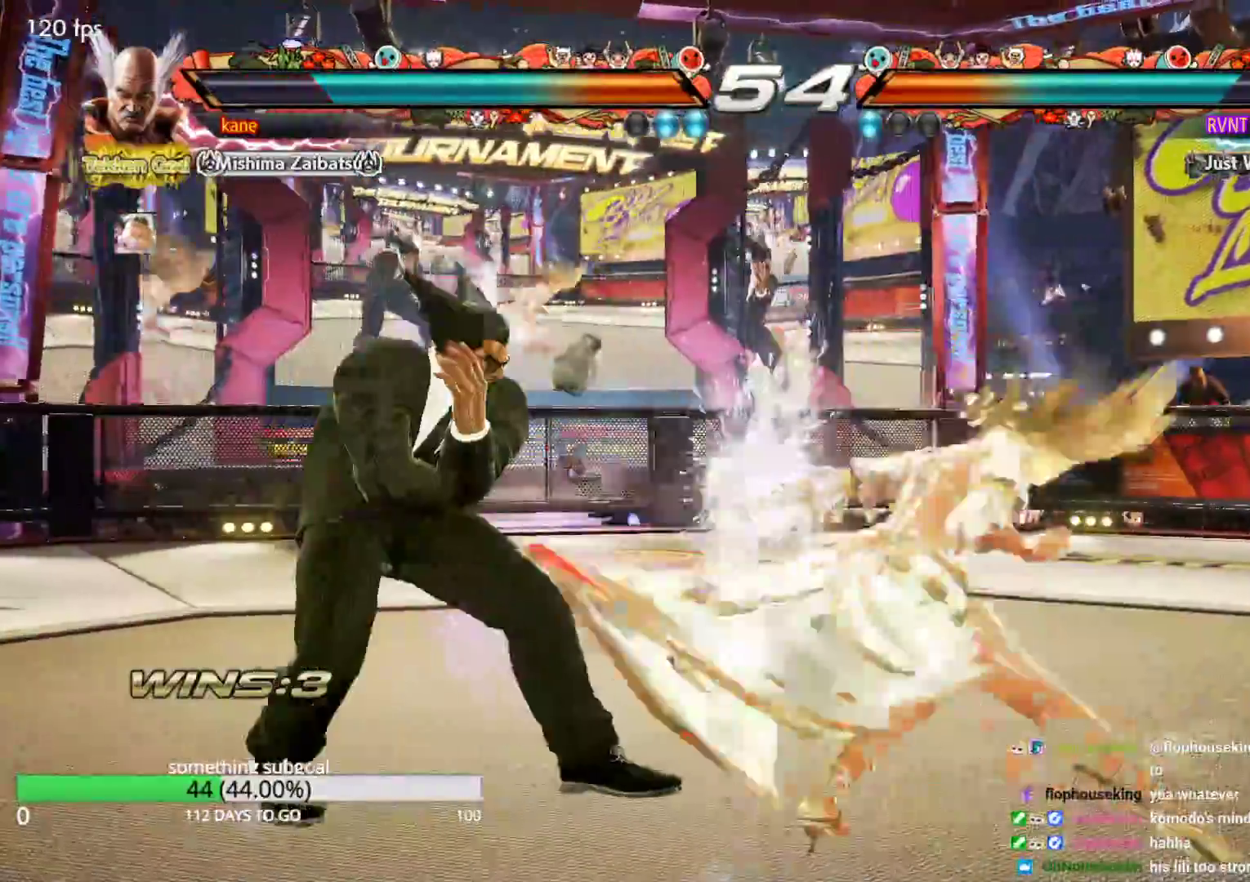
{"buttons": [], "left_stick": "up", "events": [[150, "left_stick", "center"], [267, "left_stick", "up"], [350, "left_stick", "center"], [450, "left_stick", "up"]]}
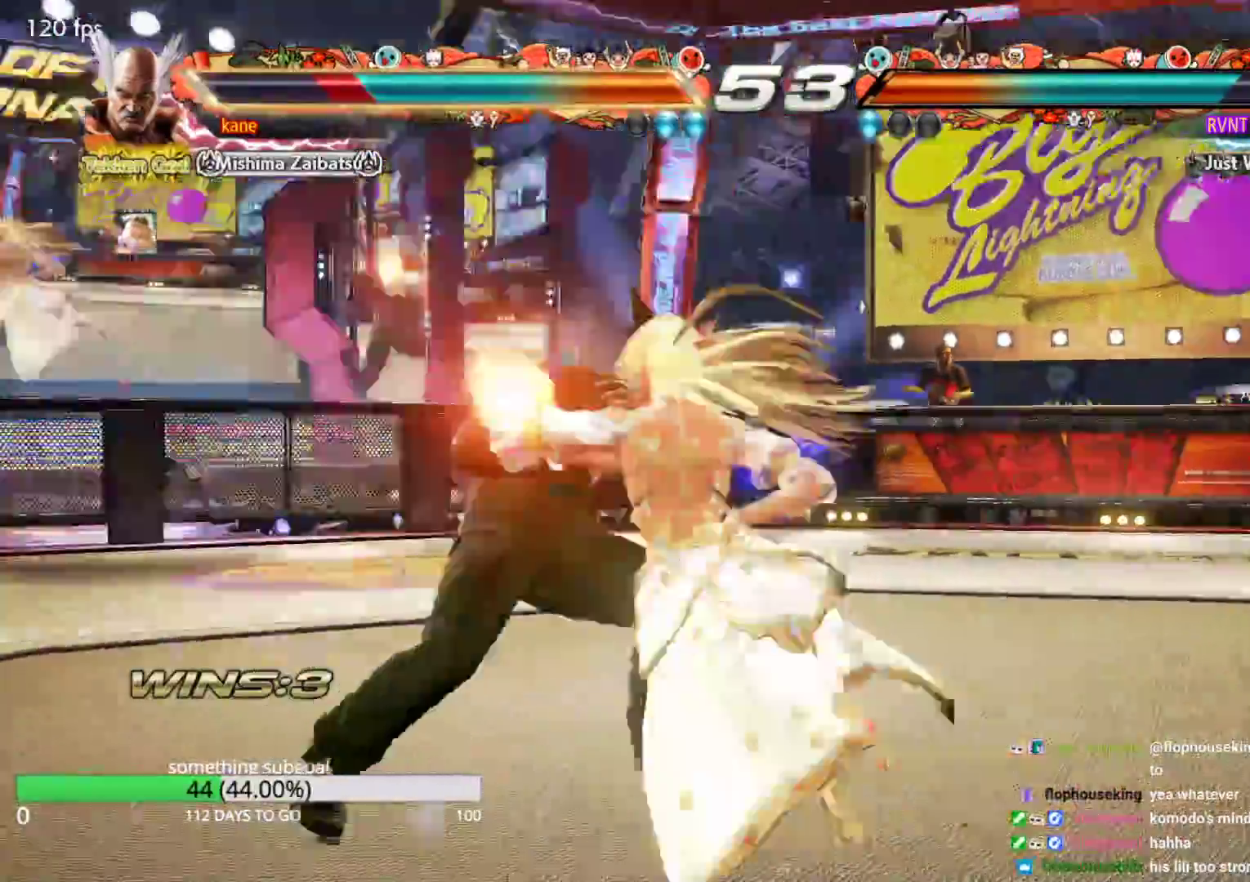
{"buttons": [], "left_stick": "left", "events": [[200, "left_stick", "center"], [267, "left_stick", "left"]]}
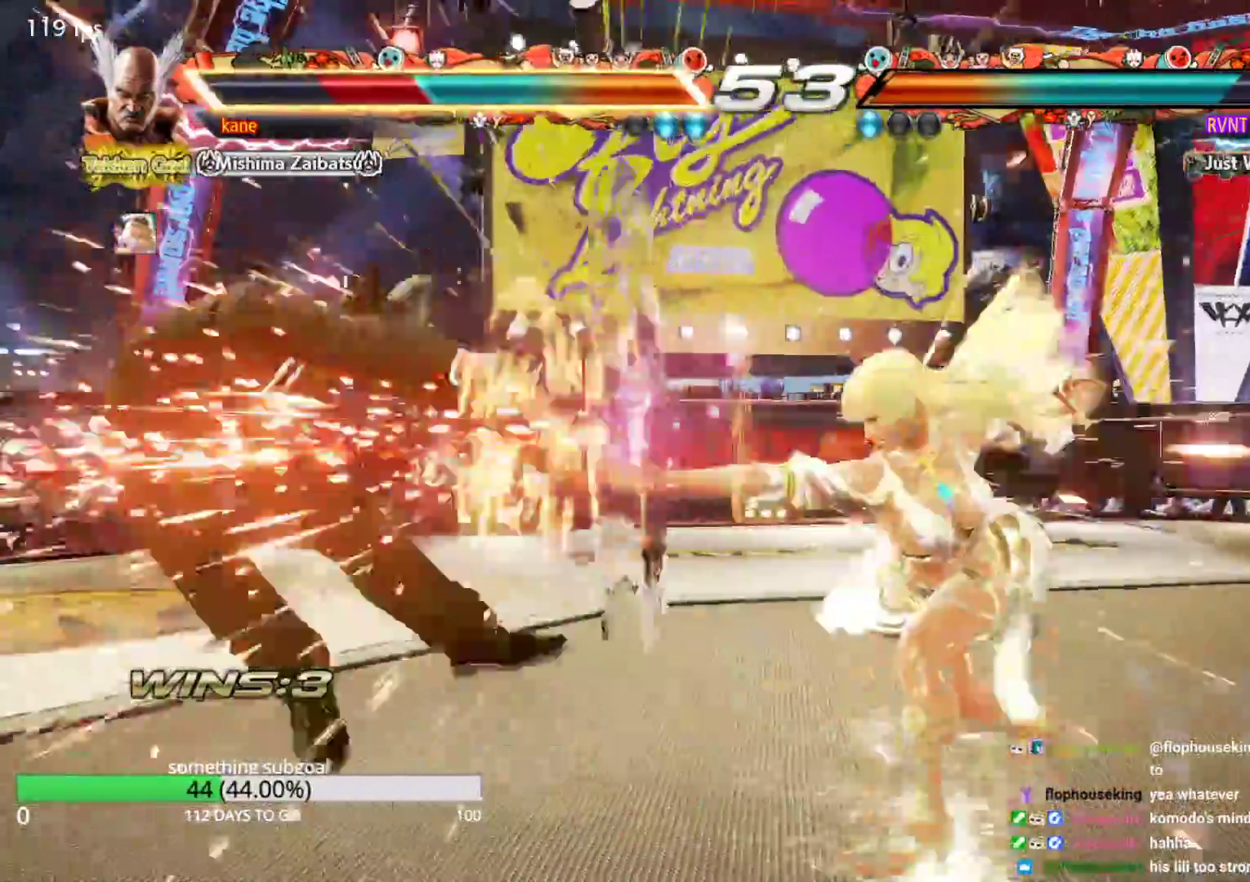
{"buttons": ["TRIANGLE"], "left_stick": "center", "events": [[233, "left_stick", "center"], [417, "SQUARE", "down"], [467, "TRIANGLE", "down"], [483, "SQUARE", "up"]]}
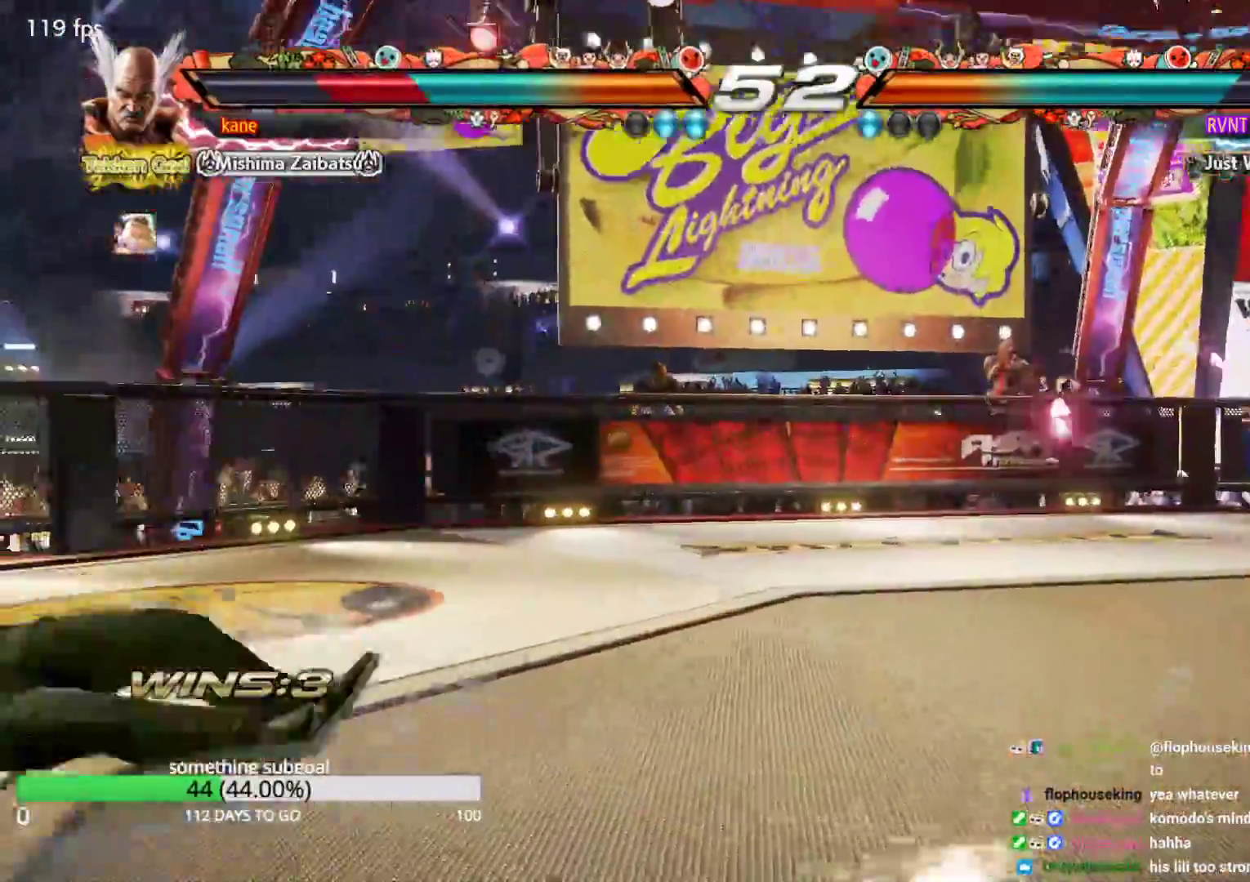
{"buttons": [], "left_stick": "center"}
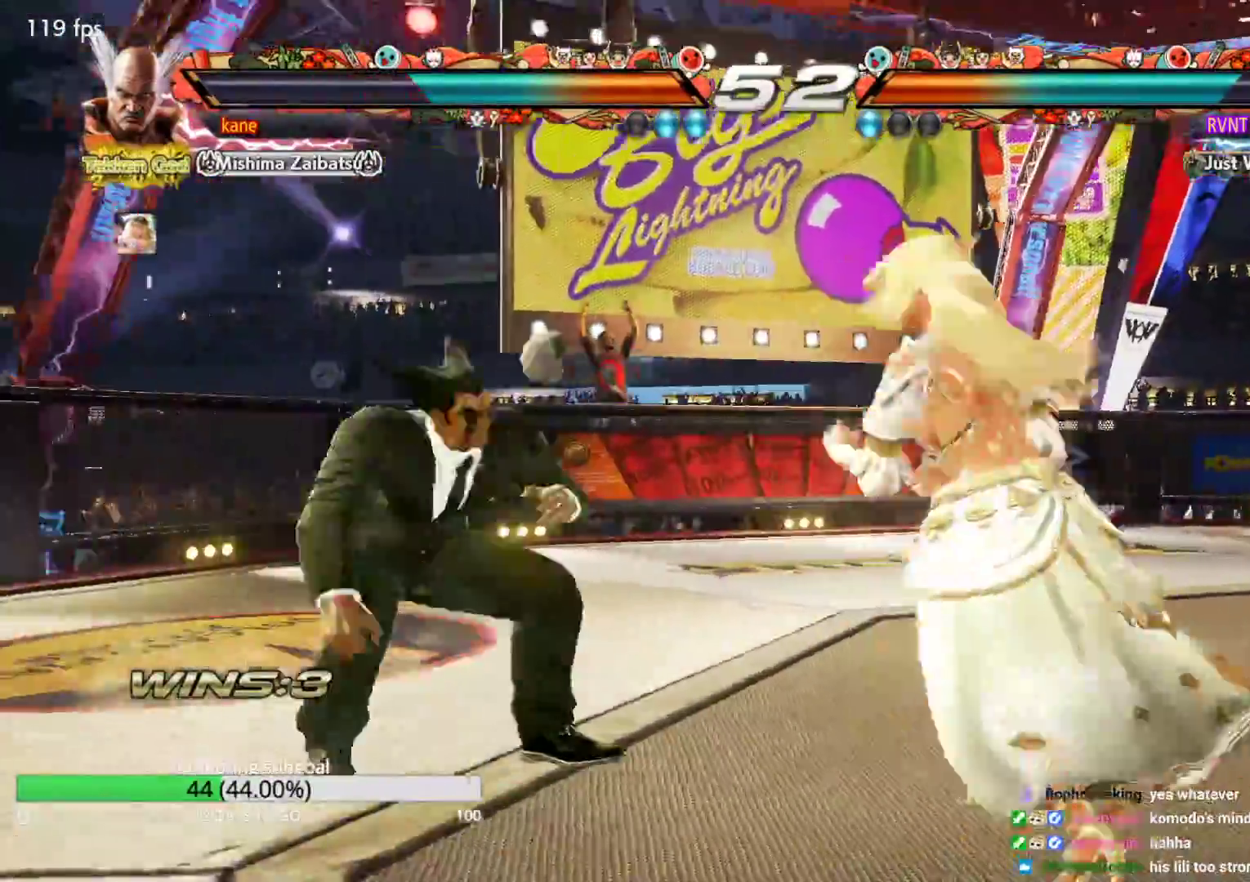
{"buttons": [], "left_stick": "left", "events": [[50, "left_stick", "up"], [250, "left_stick", "center"], [317, "left_stick", "left"], [367, "left_stick", "center"], [433, "left_stick", "left"]]}
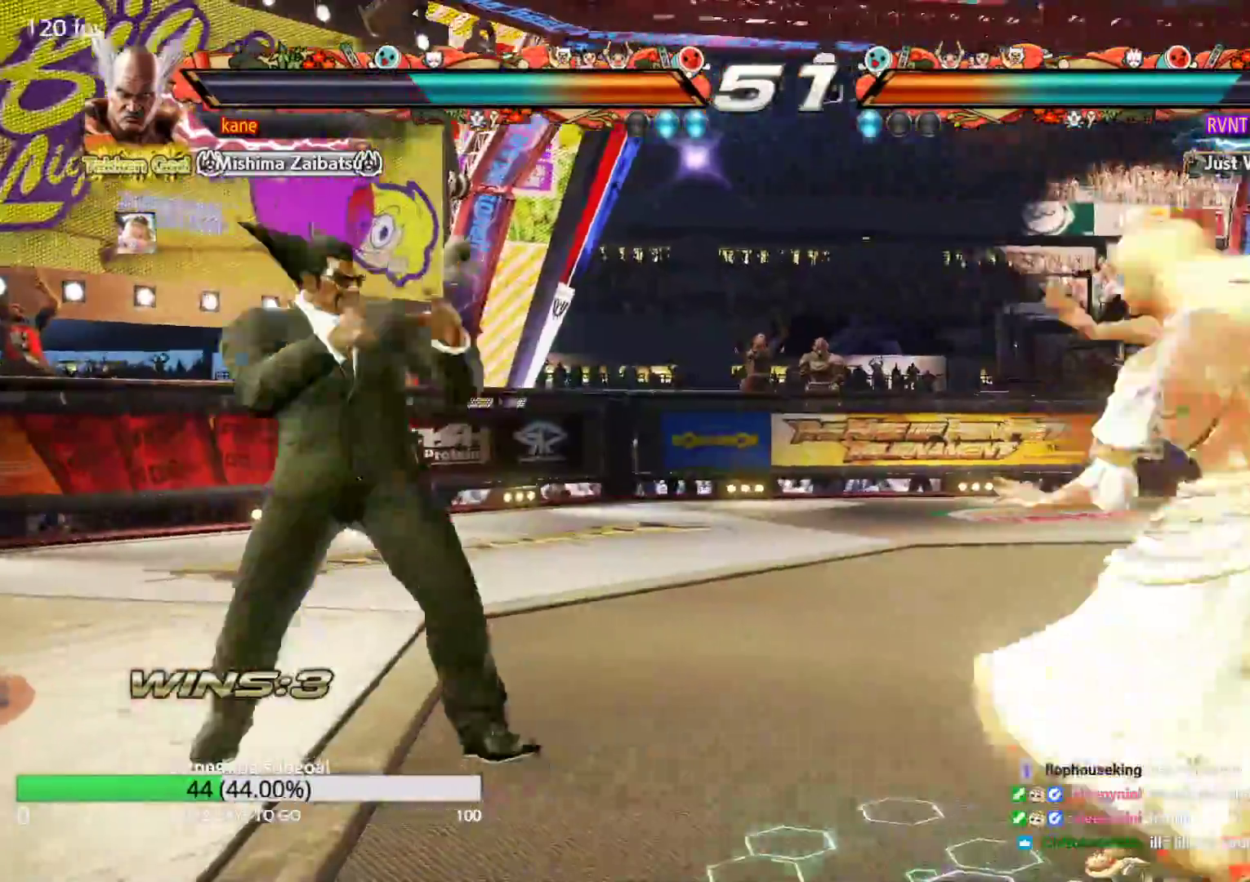
{"buttons": [], "left_stick": "left", "events": [[83, "left_stick", "down"], [167, "left_stick", "center"], [367, "left_stick", "left"]]}
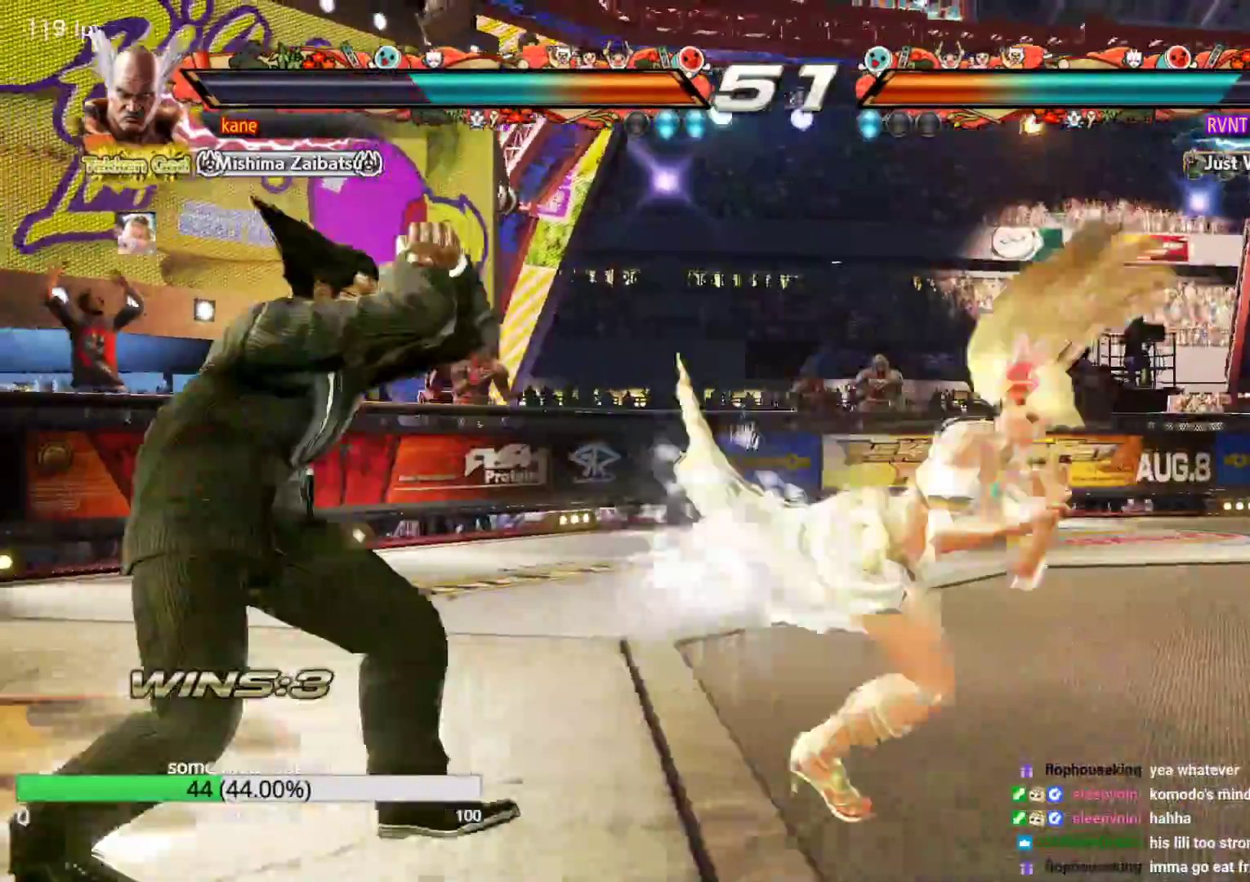
{"buttons": [], "left_stick": "center", "events": [[33, "left_stick", "center"], [67, "SQUARE", "down"], [100, "SQUARE", "up"], [150, "SQUARE", "down"], [217, "SQUARE", "up"], [250, "SQUARE", "down"], [333, "SQUARE", "up"]]}
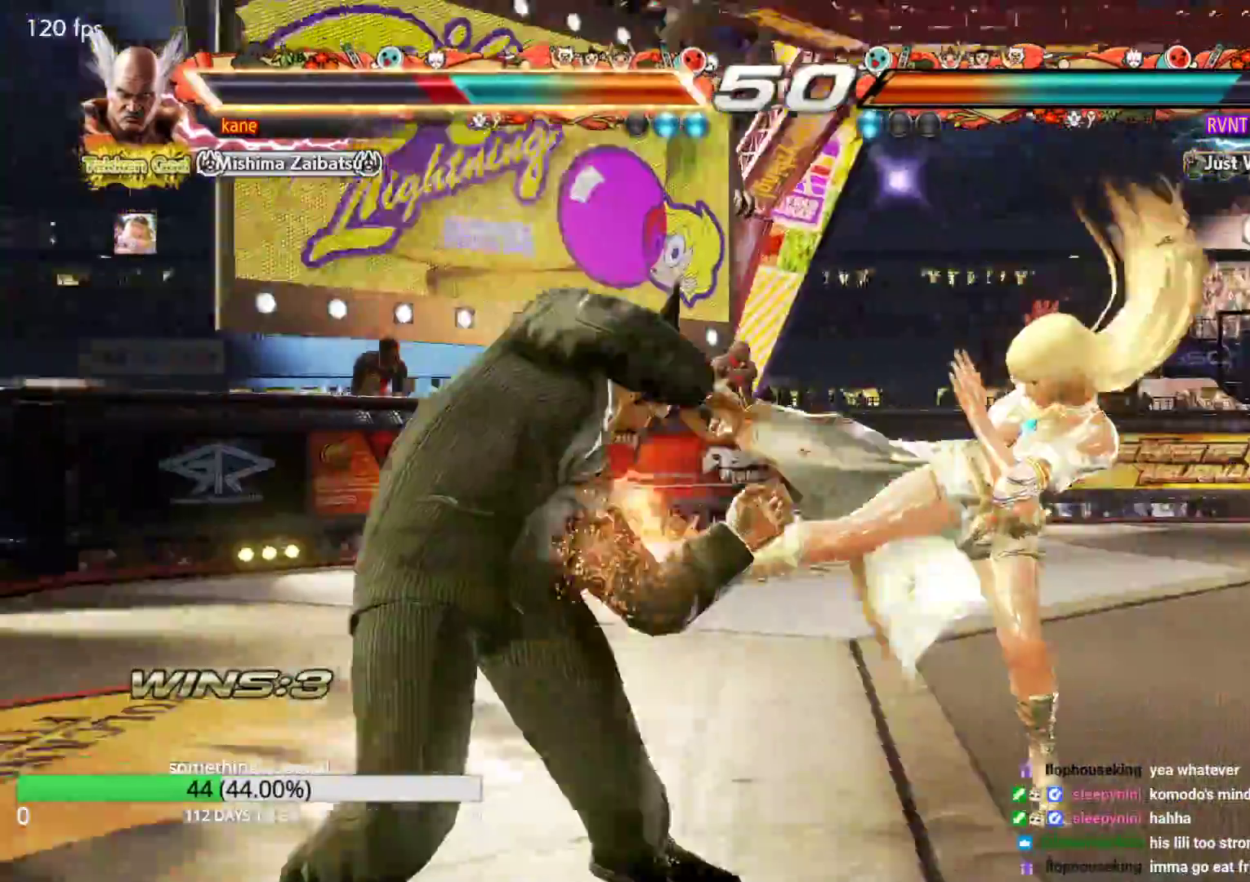
{"buttons": [], "left_stick": "left", "events": [[283, "left_stick", "left"], [367, "left_stick", "center"], [433, "left_stick", "left"]]}
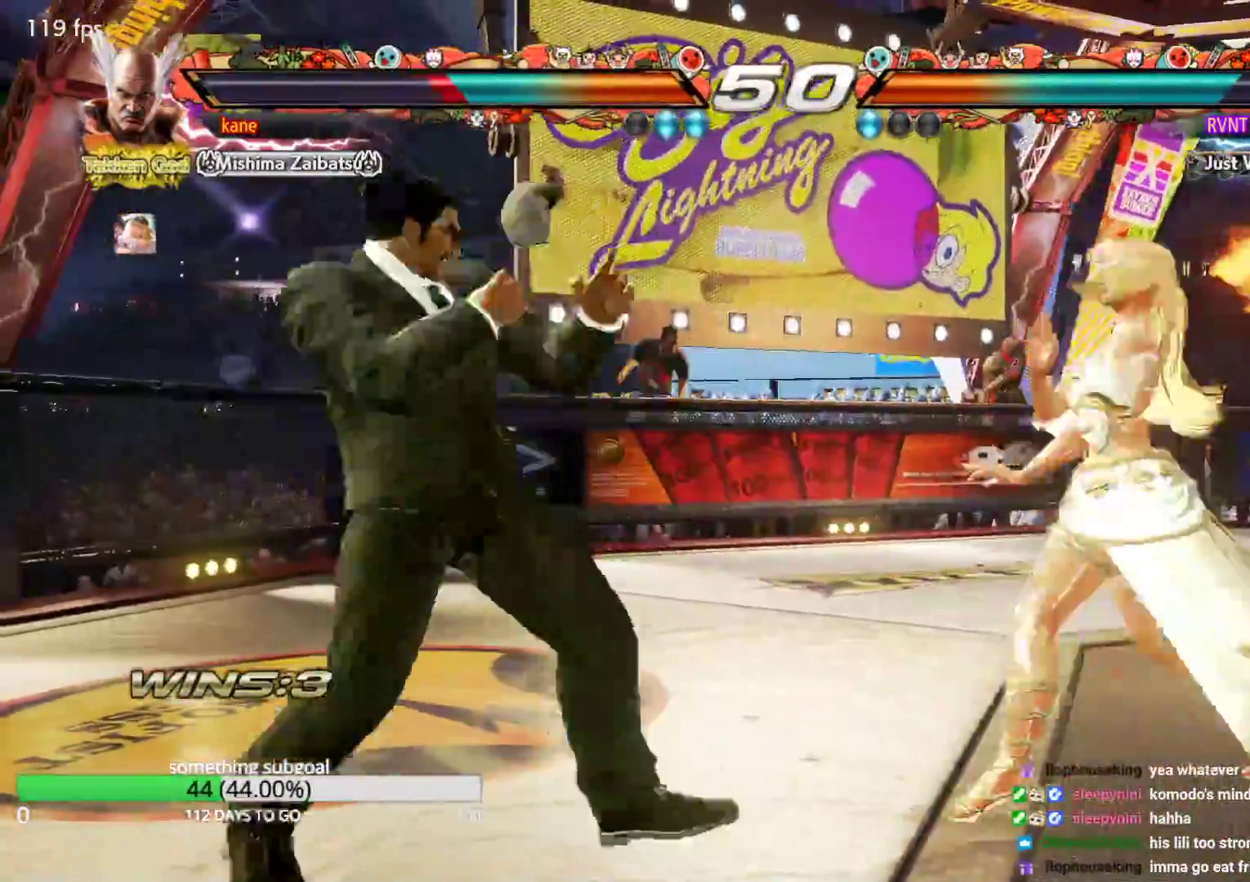
{"buttons": [], "left_stick": "center"}
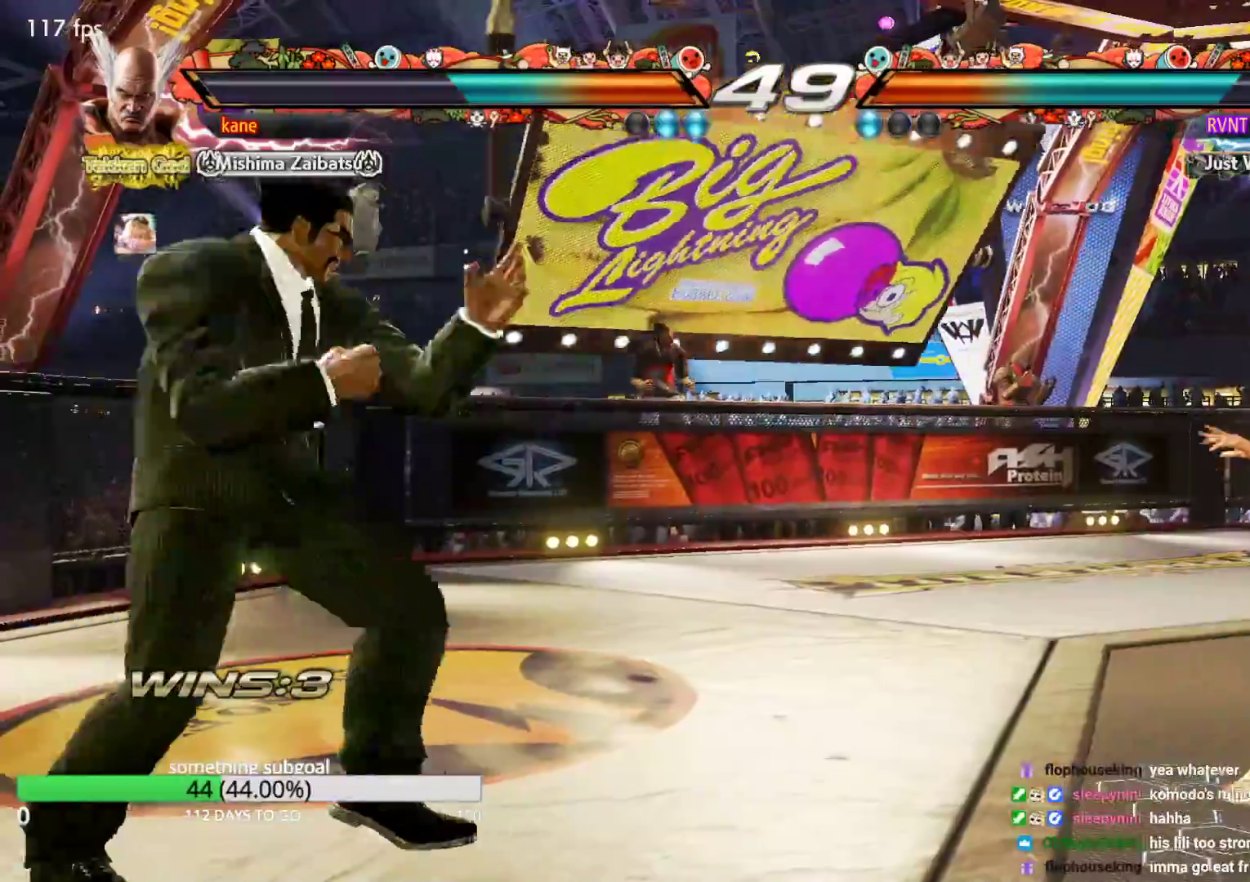
{"buttons": [], "left_stick": "left", "events": [[33, "left_stick", "right"], [400, "left_stick", "center"], [467, "left_stick", "left"]]}
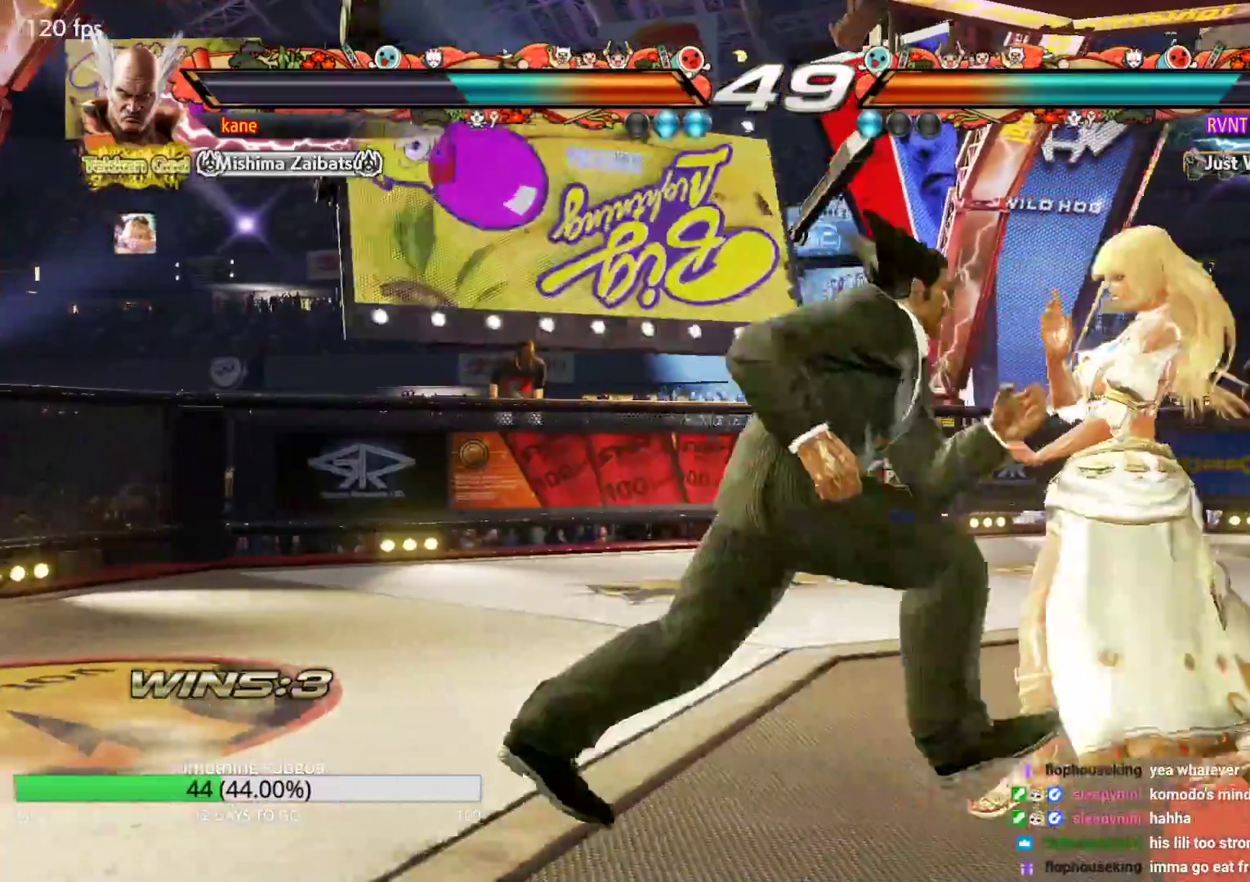
{"buttons": [], "left_stick": "center", "events": [[233, "left_stick", "center"], [317, "left_stick", "down"], [350, "TRIANGLE", "down"], [400, "TRIANGLE", "up"], [467, "left_stick", "center"]]}
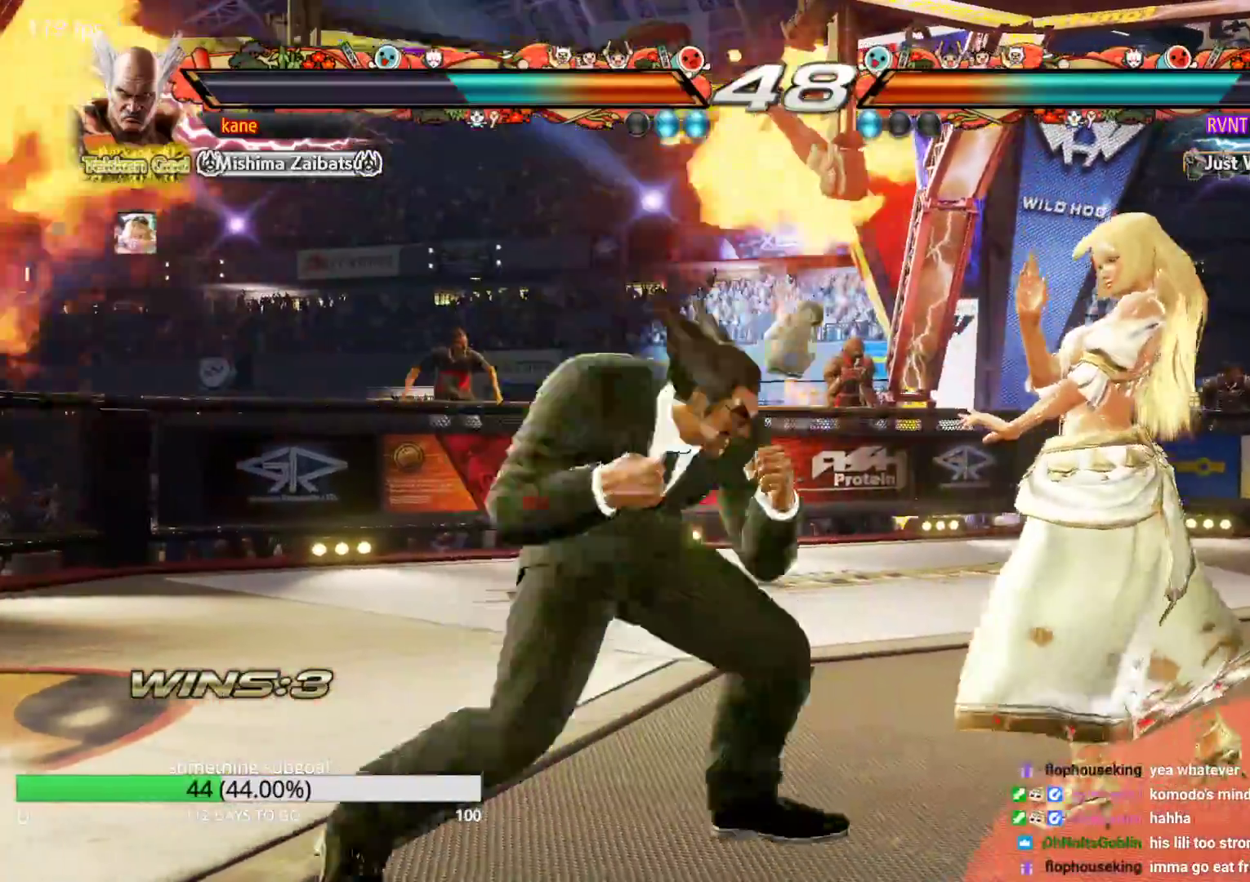
{"buttons": [], "left_stick": "left", "events": [[350, "left_stick", "left"], [417, "left_stick", "center"], [467, "left_stick", "left"]]}
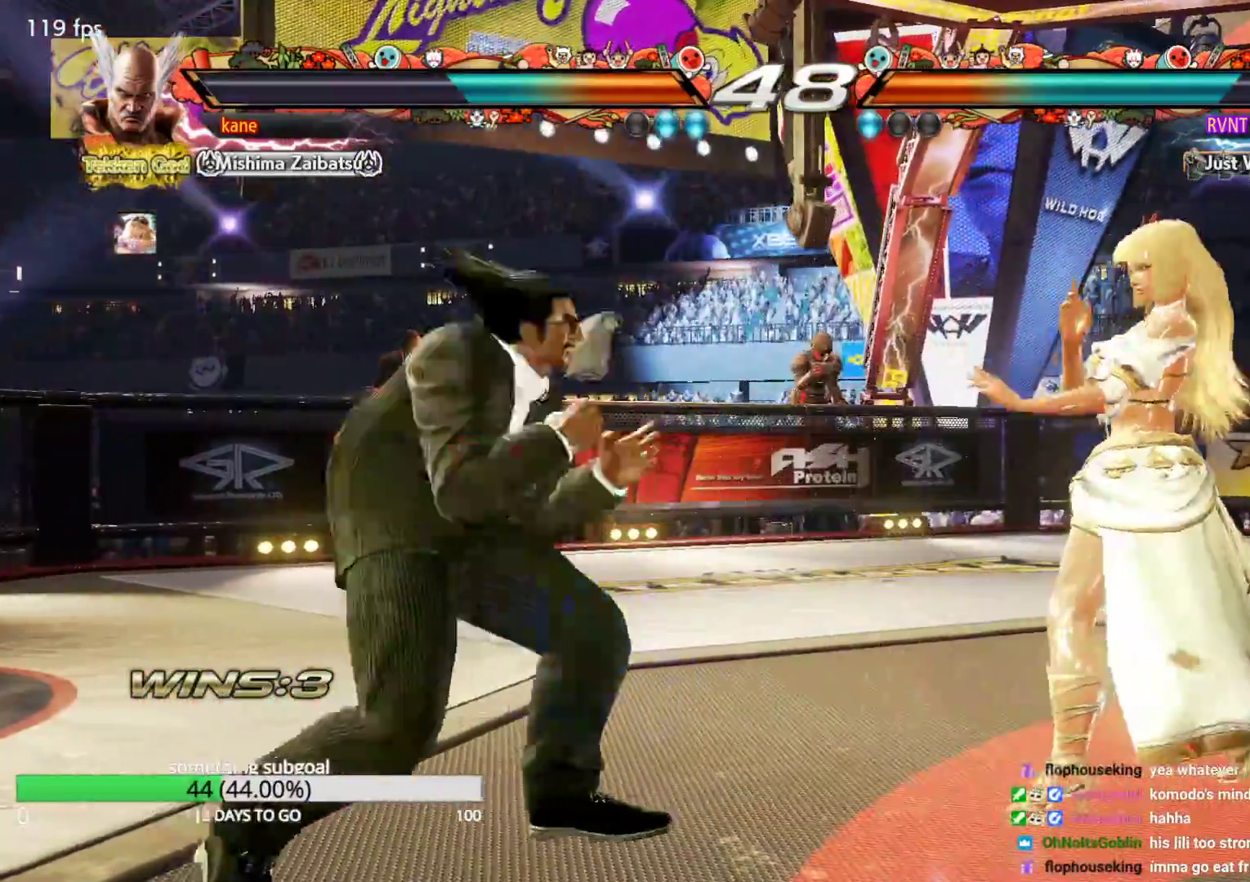
{"buttons": [], "left_stick": "down", "events": [[233, "left_stick", "center"], [300, "left_stick", "left"], [433, "left_stick", "down"]]}
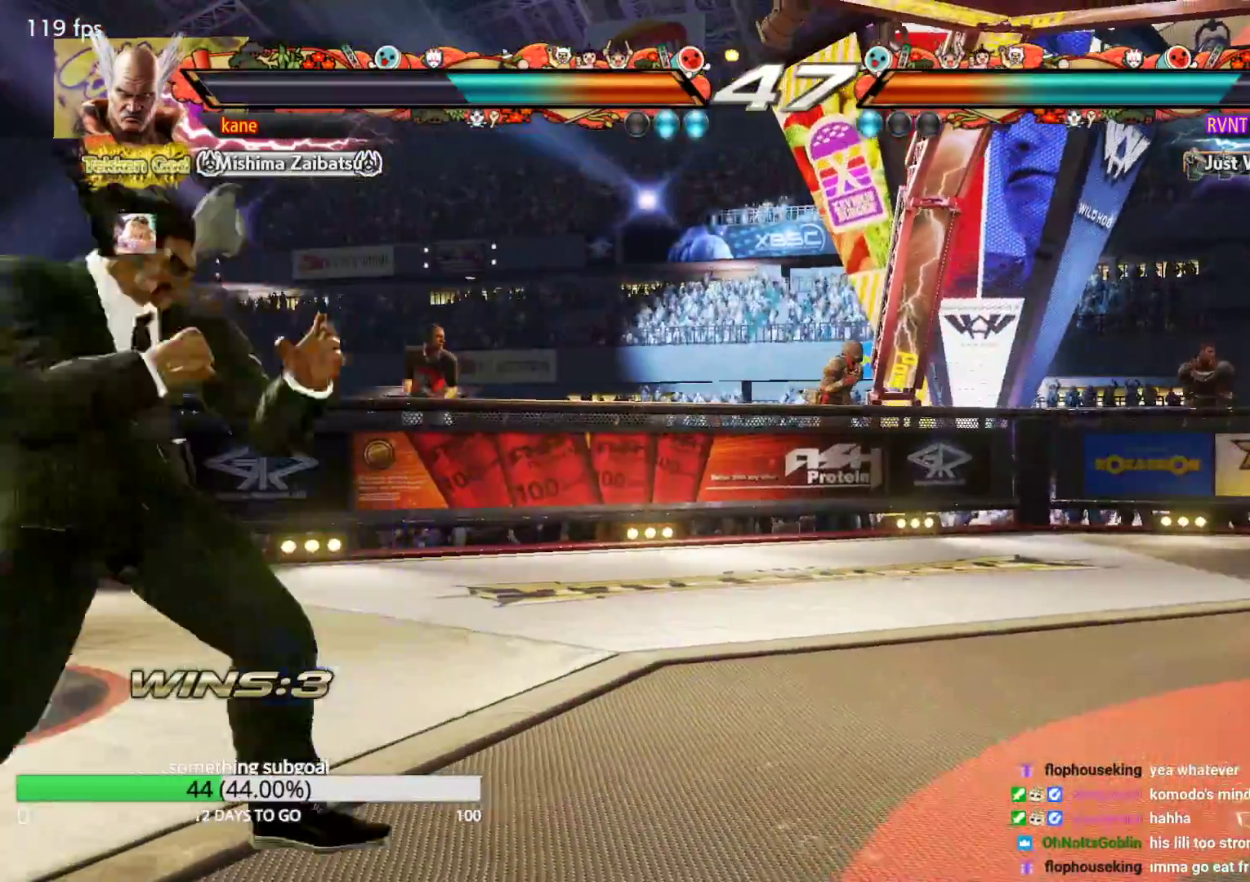
{"buttons": [], "left_stick": "center", "events": [[17, "left_stick", "center"], [100, "left_stick", "right"], [167, "left_stick", "center"], [233, "left_stick", "right"], [367, "left_stick", "down"], [483, "left_stick", "center"]]}
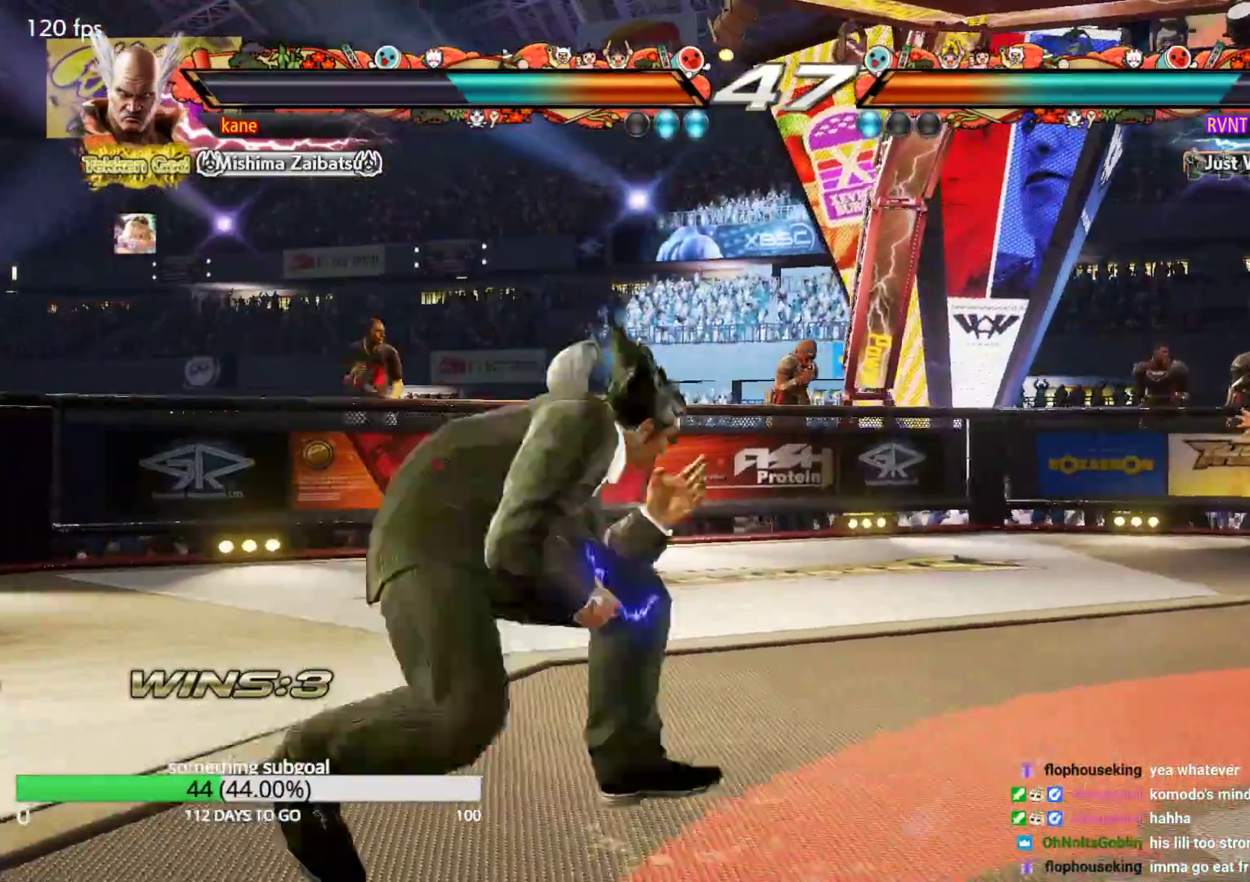
{"buttons": [], "left_stick": "left", "events": [[33, "left_stick", "right"], [100, "left_stick", "center"], [150, "left_stick", "right"], [250, "left_stick", "center"], [300, "left_stick", "left"]]}
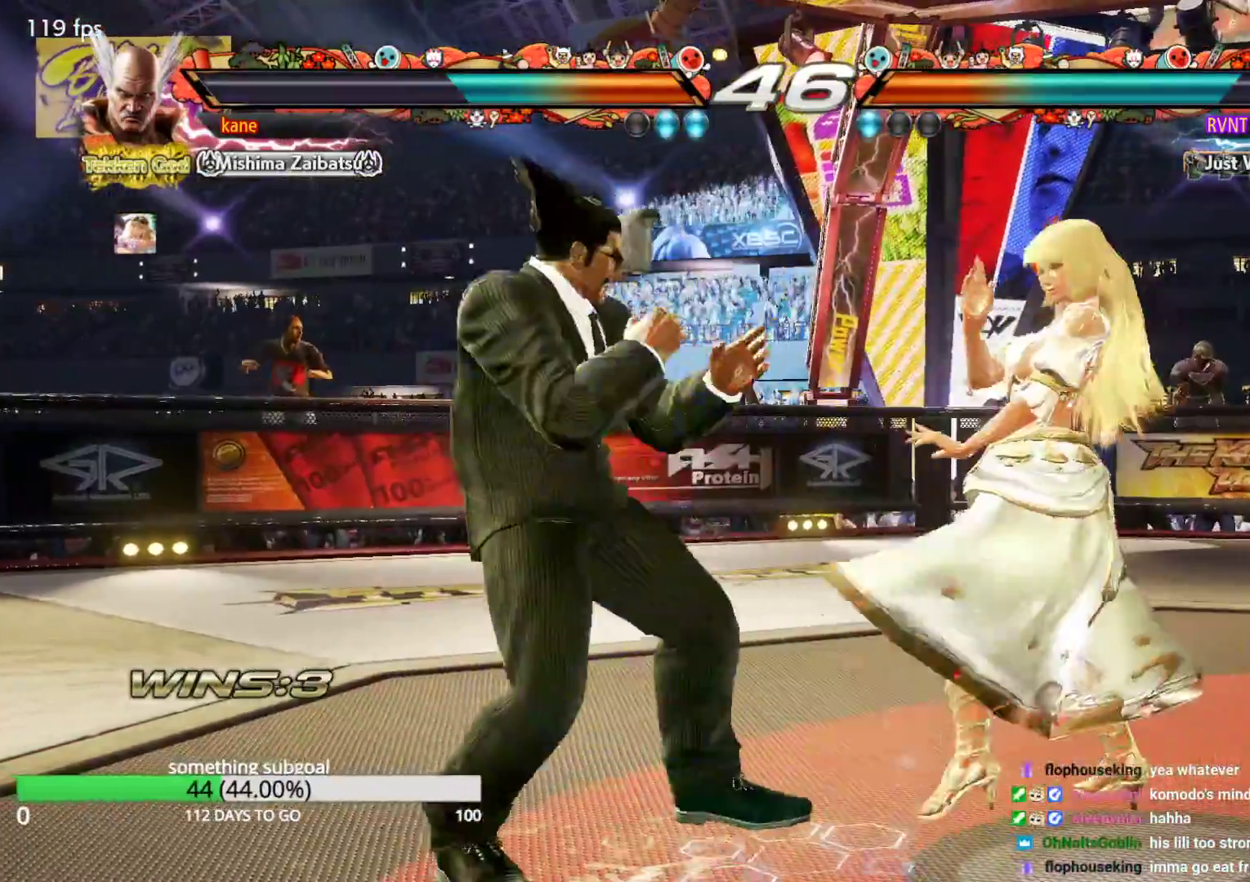
{"buttons": [], "left_stick": "center", "events": [[50, "left_stick", "right"], [117, "CIRCLE", "down"], [167, "CIRCLE", "up"], [250, "TRIANGLE", "down"], [300, "TRIANGLE", "up"], [367, "left_stick", "center"]]}
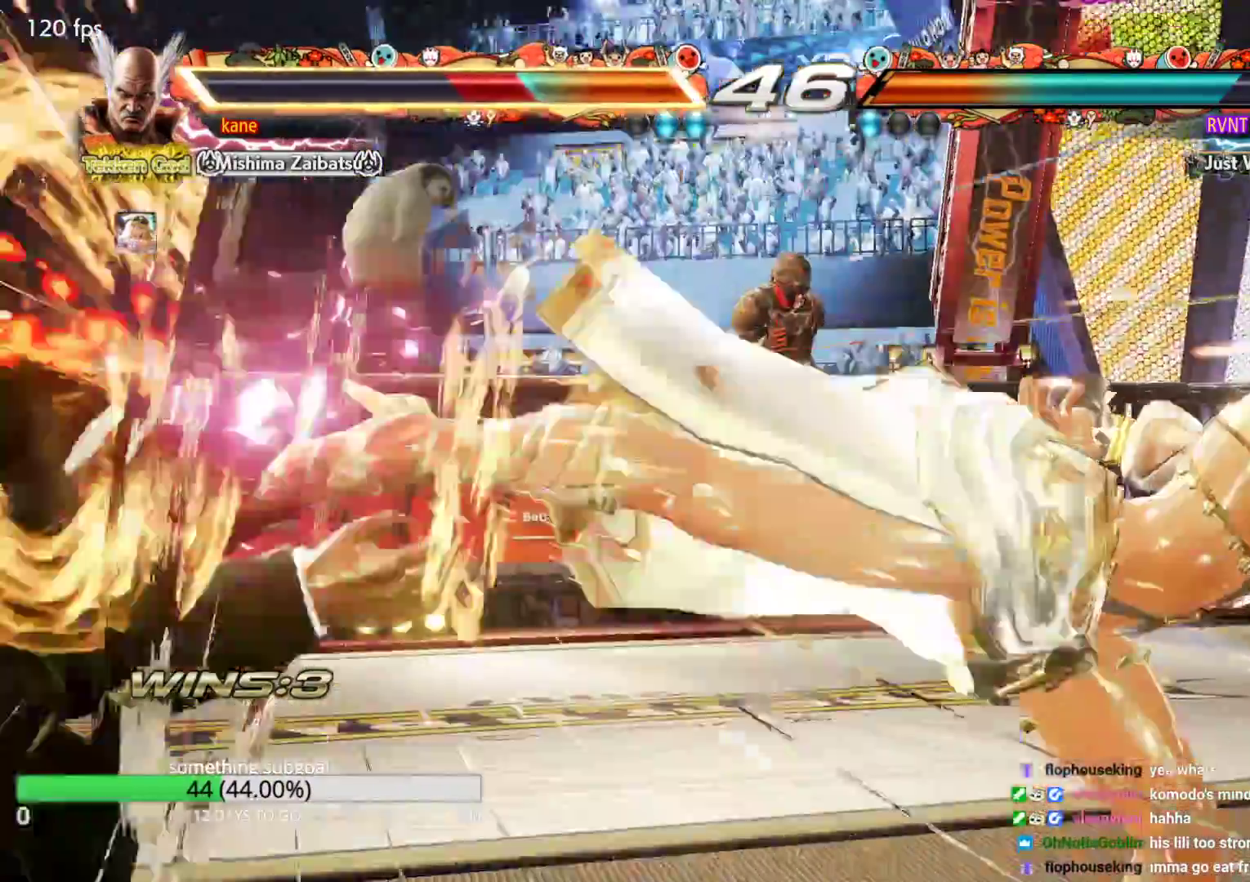
{"buttons": [], "left_stick": "center", "events": [[117, "left_stick", "left"], [483, "left_stick", "center"]]}
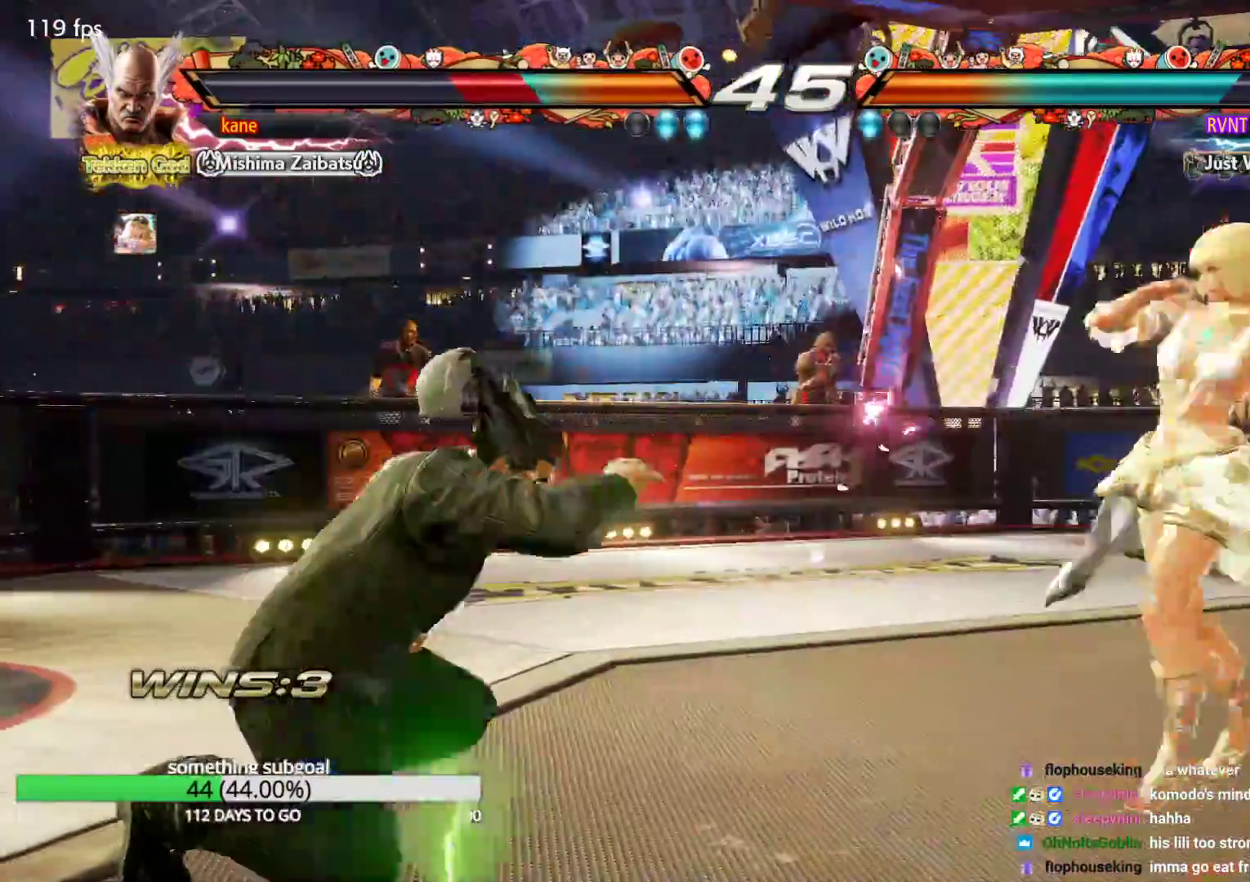
{"buttons": [], "left_stick": "center", "events": [[83, "SQUARE", "down"], [117, "TRIANGLE", "down"], [133, "SQUARE", "up"], [200, "TRIANGLE", "up"], [217, "SQUARE", "down"], [267, "TRIANGLE", "down"], [317, "SQUARE", "up"], [400, "TRIANGLE", "up"]]}
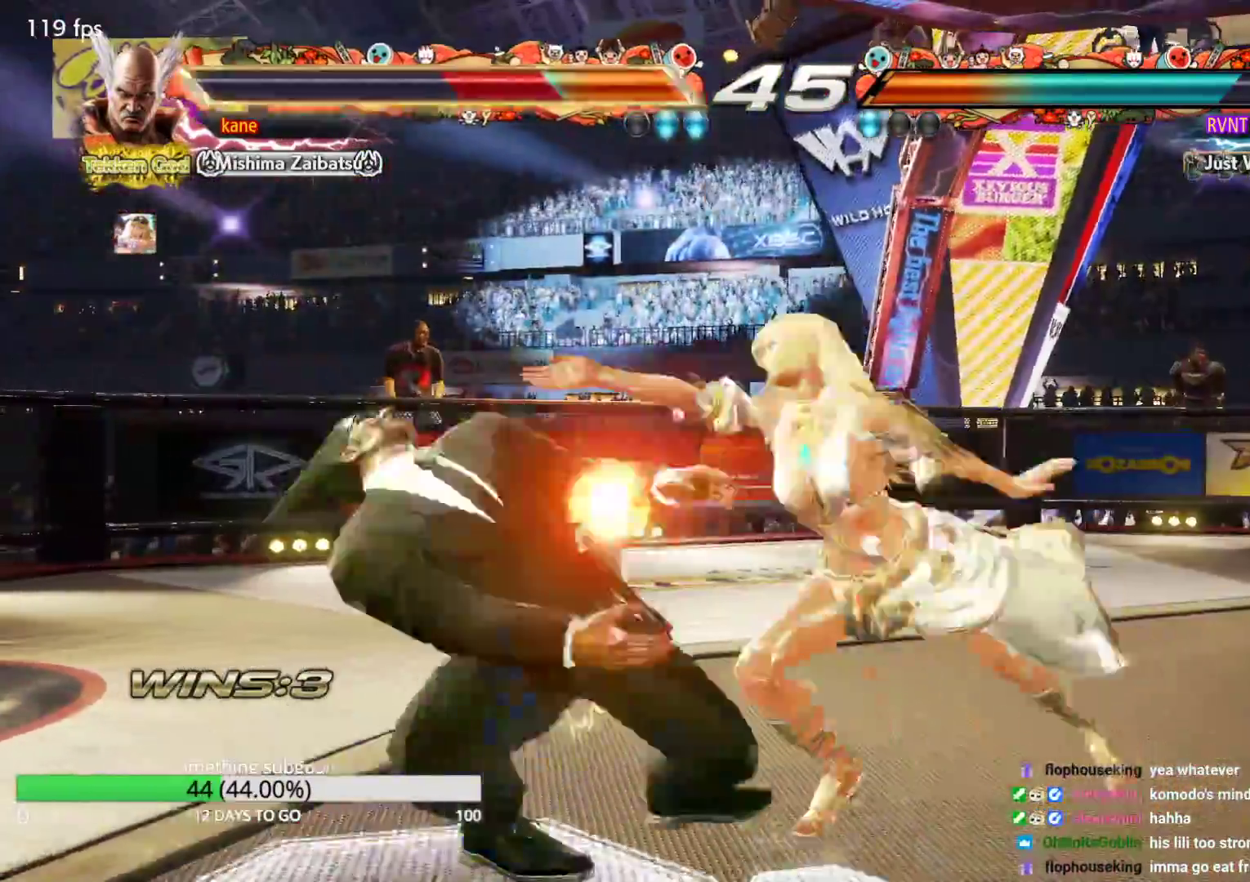
{"buttons": [], "left_stick": "center", "events": [[383, "SQUARE", "down"], [417, "SQUARE", "up"], [417, "TRIANGLE", "down"], [500, "TRIANGLE", "up"]]}
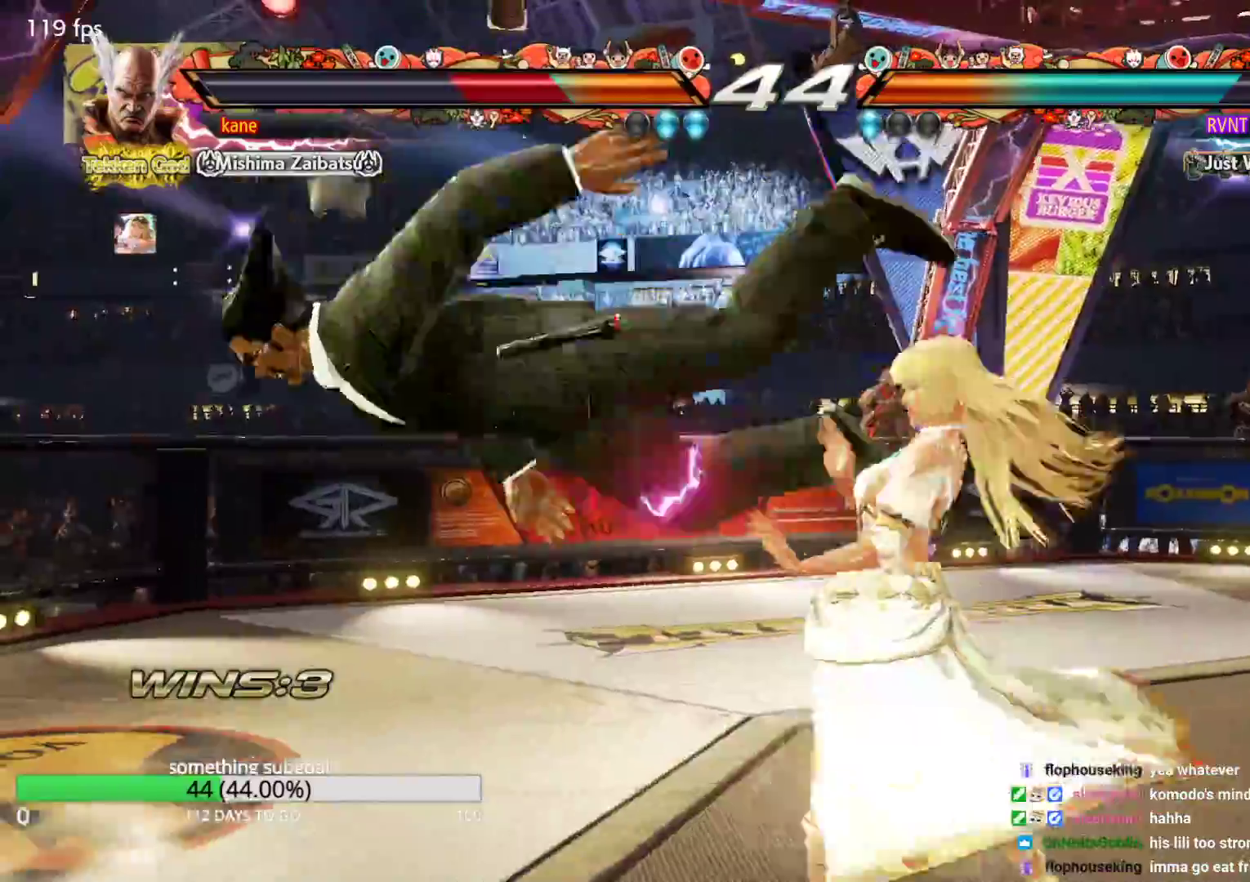
{"buttons": ["SQUARE"], "left_stick": "center", "events": [[17, "SQUARE", "down"], [83, "SQUARE", "up"], [83, "TRIANGLE", "down"], [150, "TRIANGLE", "up"], [167, "SQUARE", "down"], [250, "SQUARE", "up"], [250, "TRIANGLE", "down"], [317, "TRIANGLE", "up"], [333, "SQUARE", "down"], [417, "SQUARE", "up"], [417, "TRIANGLE", "down"], [483, "TRIANGLE", "up"], [500, "SQUARE", "down"]]}
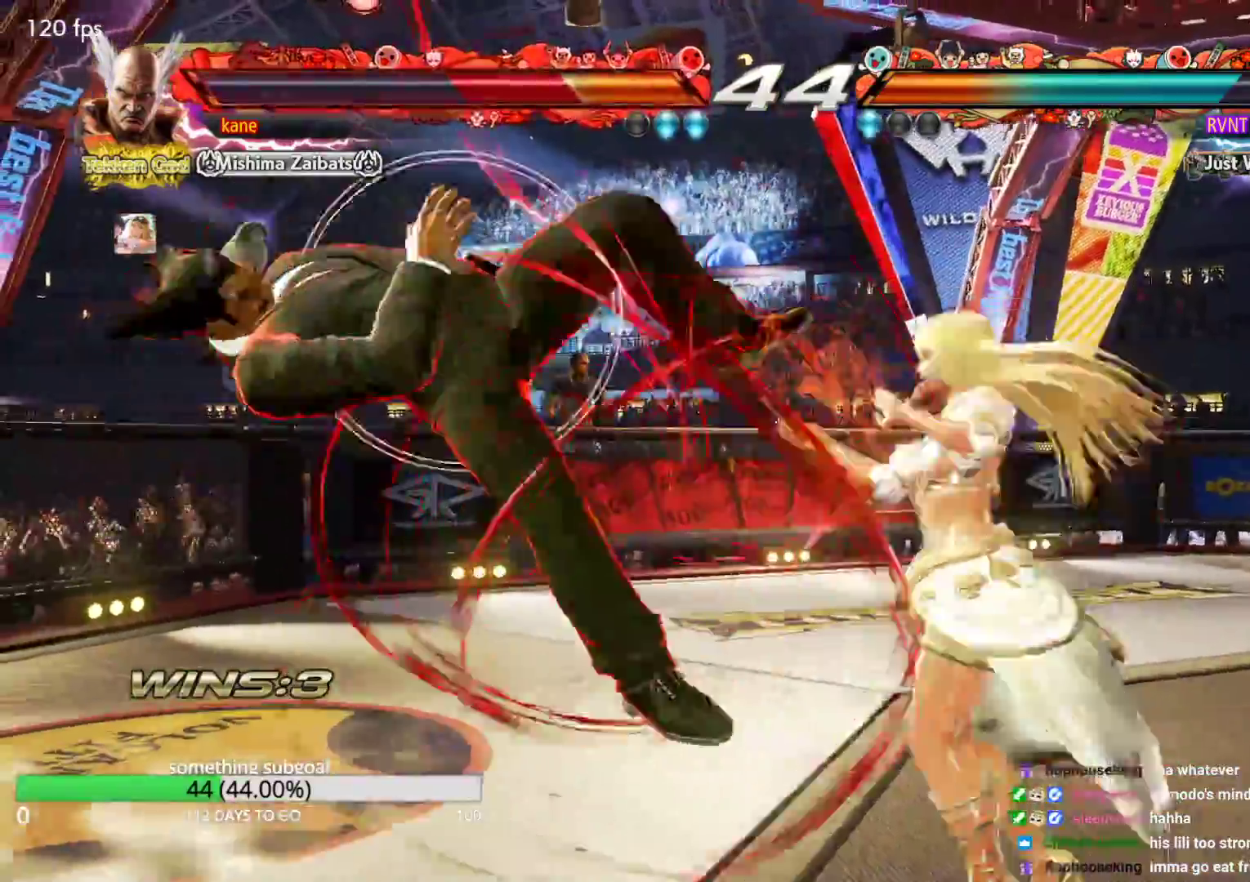
{"buttons": ["SQUARE"], "left_stick": "center", "events": [[83, "SQUARE", "up"], [83, "TRIANGLE", "down"], [167, "SQUARE", "down"], [167, "TRIANGLE", "up"], [250, "SQUARE", "up"], [250, "TRIANGLE", "down"], [317, "TRIANGLE", "up"], [333, "SQUARE", "down"], [400, "SQUARE", "up"], [417, "TRIANGLE", "down"], [483, "TRIANGLE", "up"], [500, "SQUARE", "down"]]}
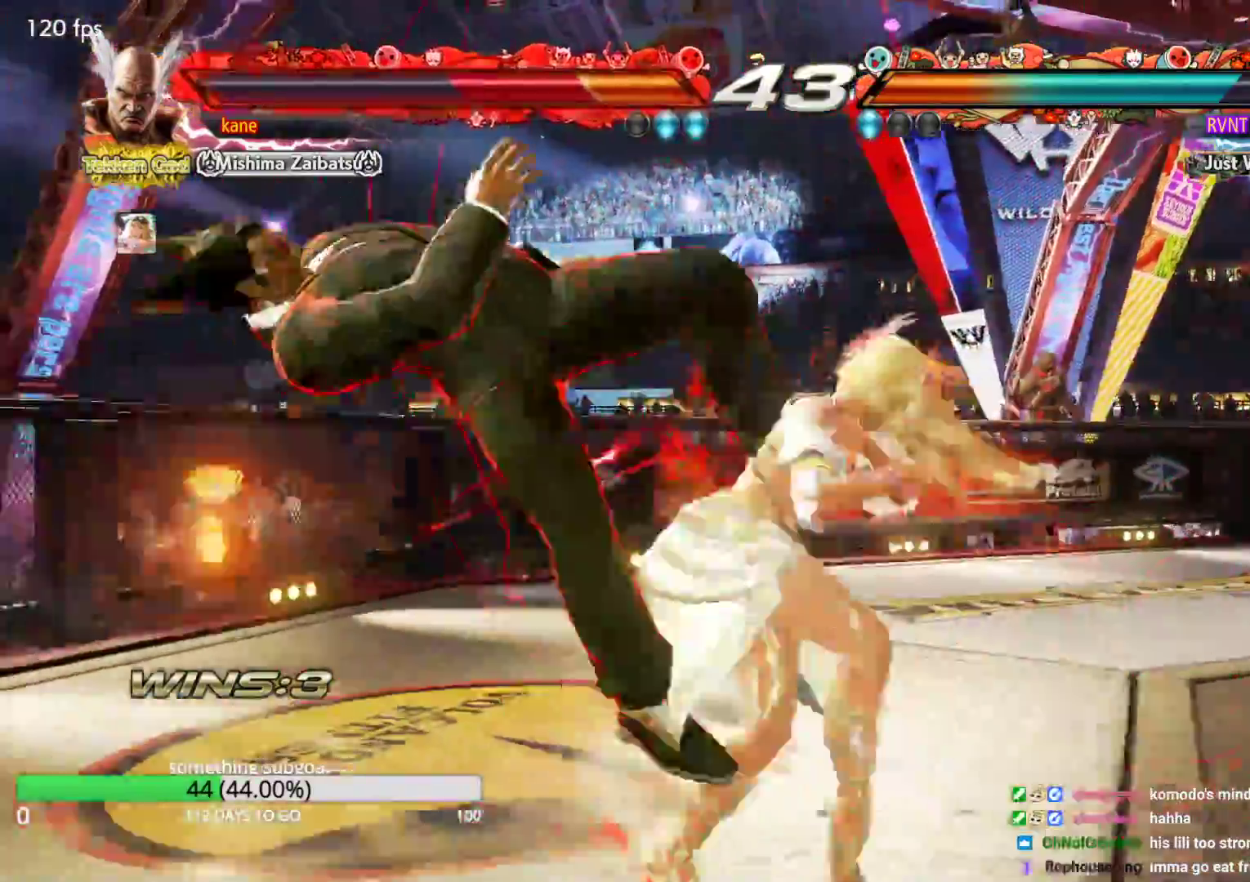
{"buttons": ["SQUARE"], "left_stick": "center", "events": [[67, "SQUARE", "up"], [83, "TRIANGLE", "down"], [150, "TRIANGLE", "up"], [167, "SQUARE", "down"], [233, "SQUARE", "up"], [250, "TRIANGLE", "down"], [317, "TRIANGLE", "up"], [333, "SQUARE", "down"], [400, "SQUARE", "up"], [417, "TRIANGLE", "down"], [467, "TRIANGLE", "up"], [483, "SQUARE", "down"]]}
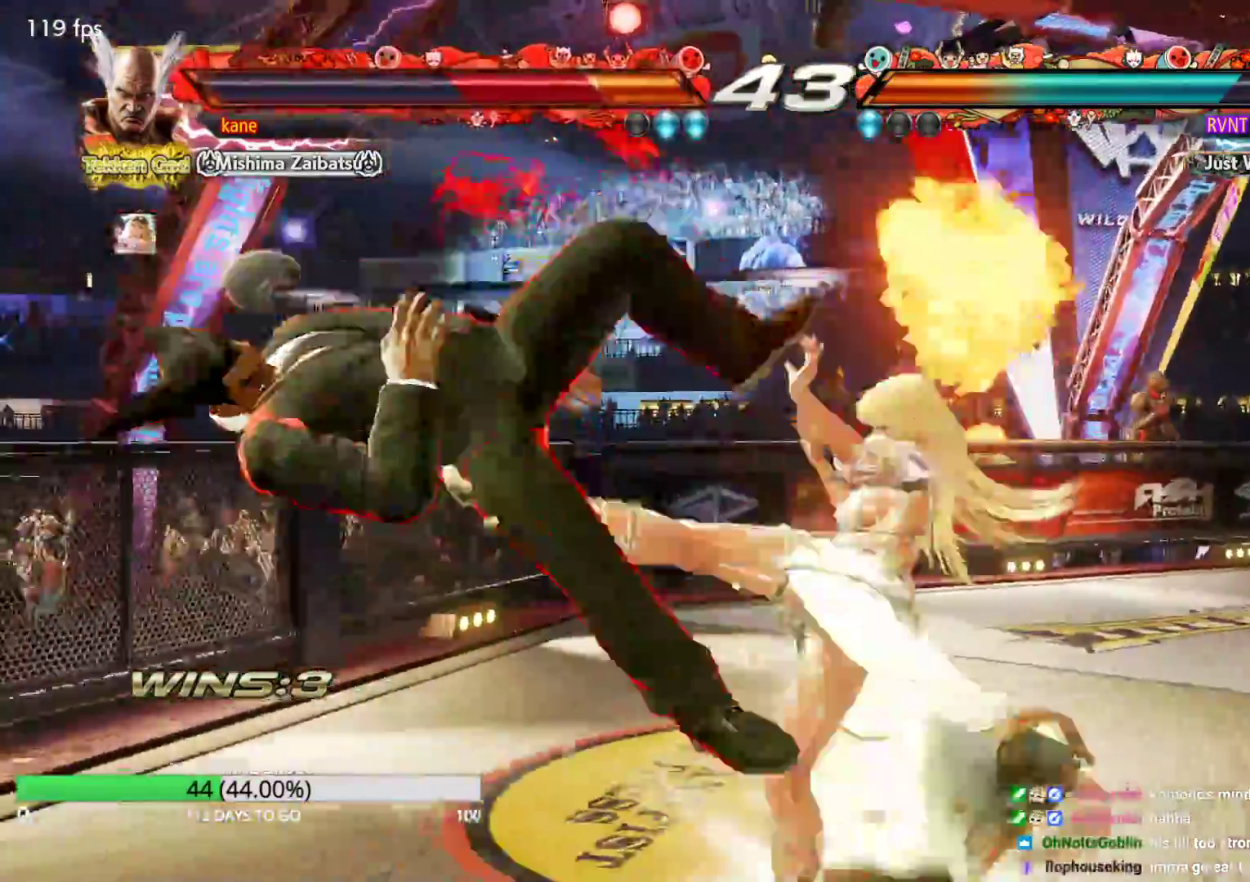
{"buttons": [], "left_stick": "center", "events": [[67, "TRIANGLE", "down"], [100, "SQUARE", "up"], [150, "TRIANGLE", "up"]]}
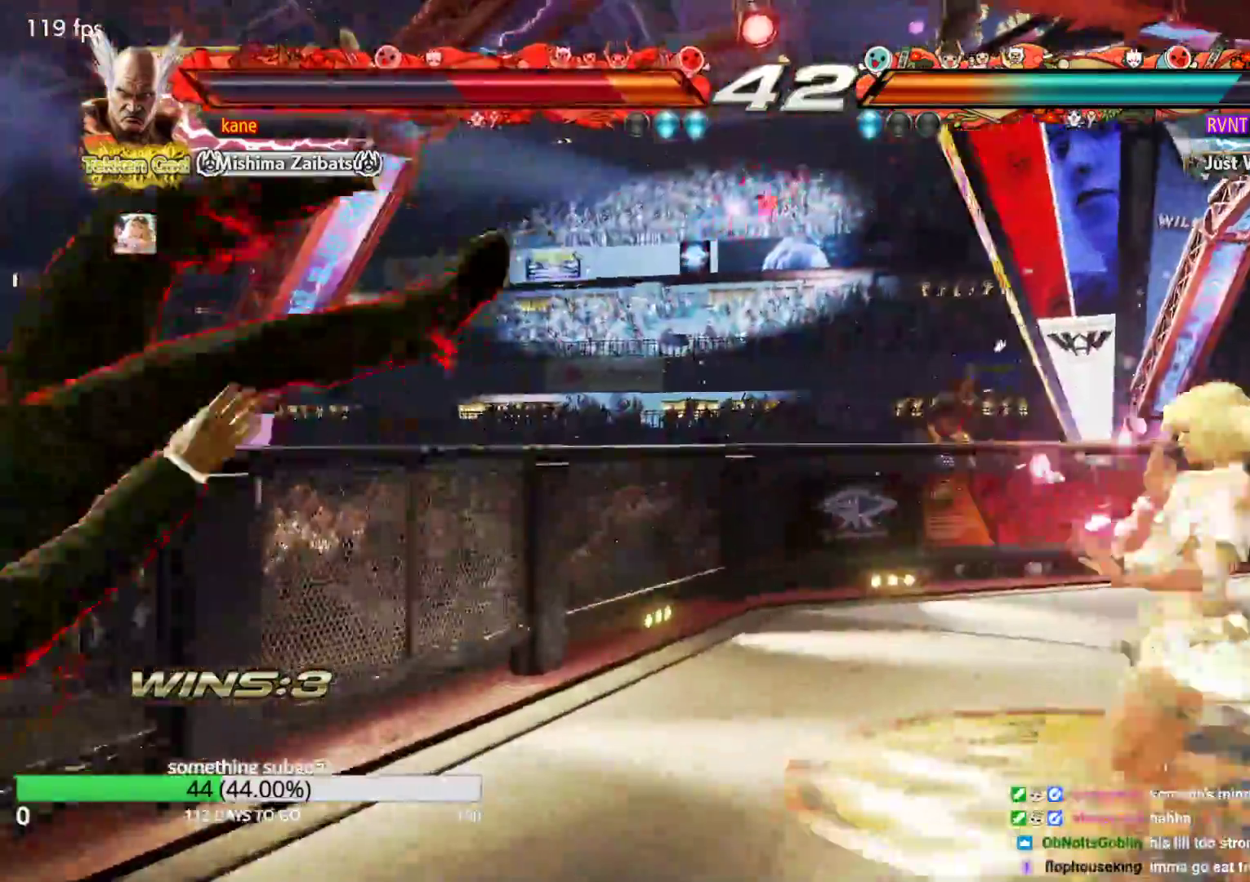
{"buttons": ["CIRCLE"], "left_stick": "center", "events": [[133, "CROSS", "down"], [183, "CROSS", "up"], [200, "CIRCLE", "down"], [250, "CIRCLE", "up"], [267, "CROSS", "down"], [333, "CIRCLE", "down"], [333, "CROSS", "up"], [400, "CIRCLE", "up"], [417, "CROSS", "down"], [500, "CIRCLE", "down"], [500, "CROSS", "up"]]}
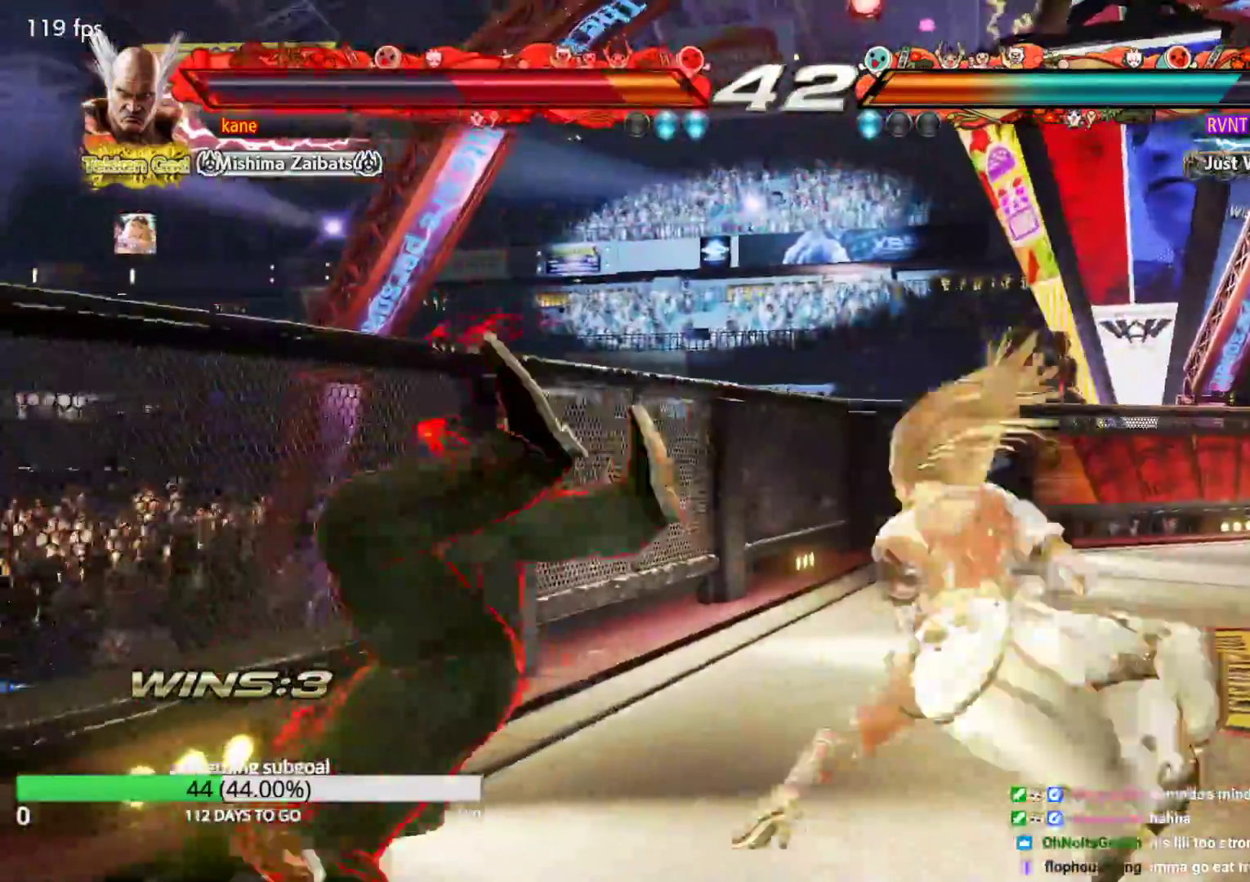
{"buttons": [], "left_stick": "center", "events": [[50, "CIRCLE", "up"], [50, "CROSS", "down"], [150, "CIRCLE", "down"], [183, "CROSS", "up"], [283, "CIRCLE", "up"]]}
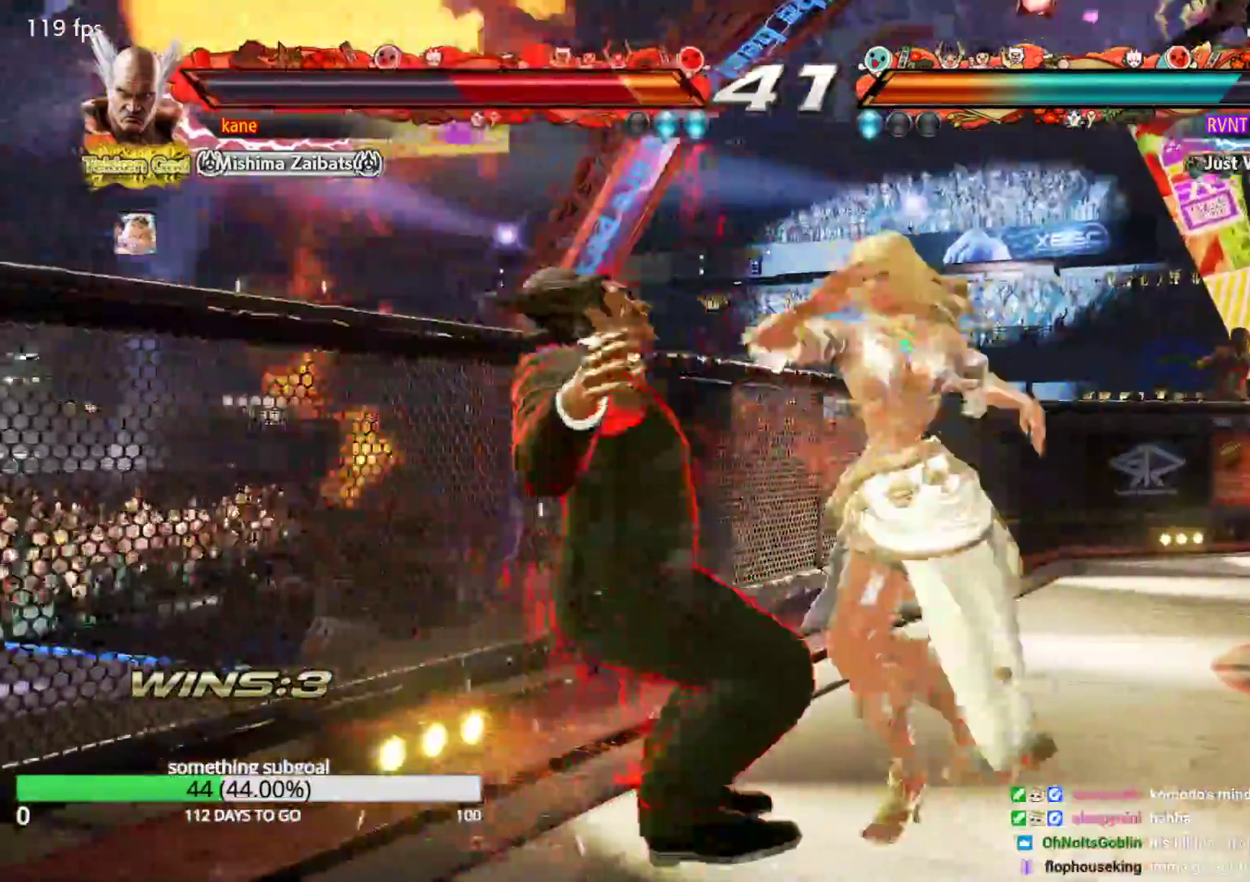
{"buttons": [], "left_stick": "center", "events": []}